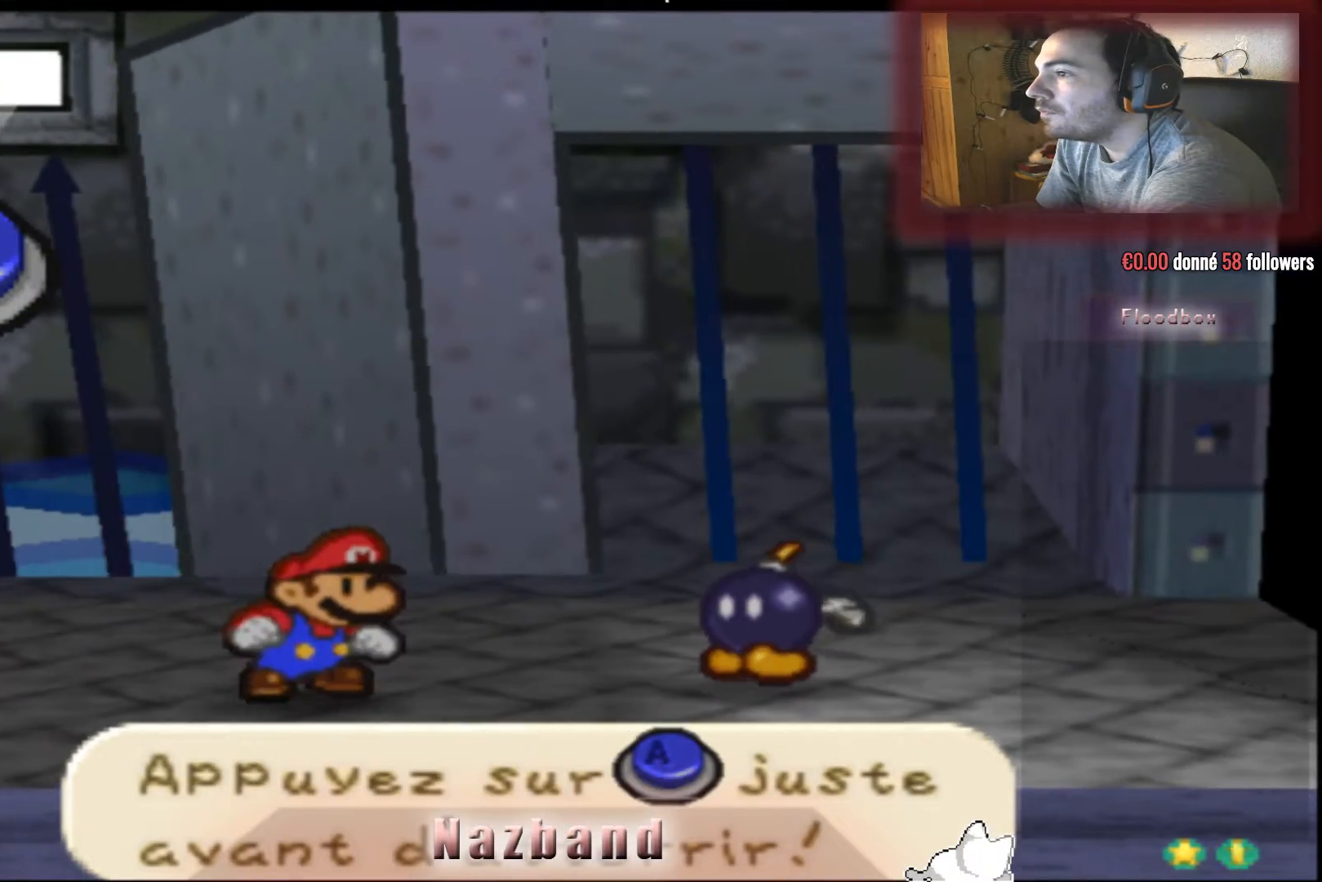
Gameplay with a controller (PlayStation layout); each line is a JSON object with the inputs held at the frame after it. "events" lists button and stick changes between this image and that frame as [ms after this image, input, new state], when the widget could be followed in between.
{"buttons": [], "left_stick": "center", "right_stick": "center", "events": []}
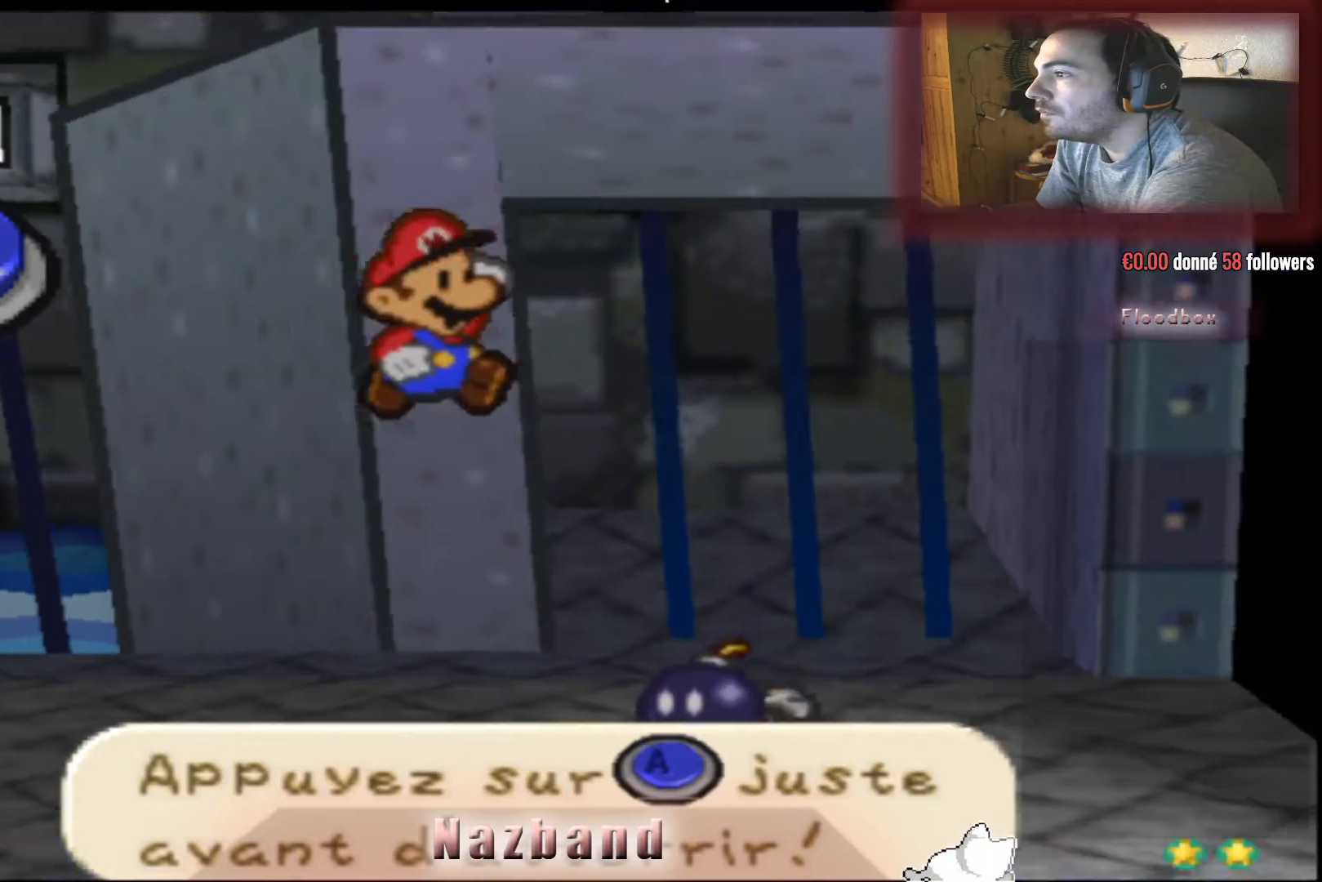
{"buttons": ["CROSS"], "left_stick": "center", "right_stick": "center", "events": [[333, "CROSS", "down"]]}
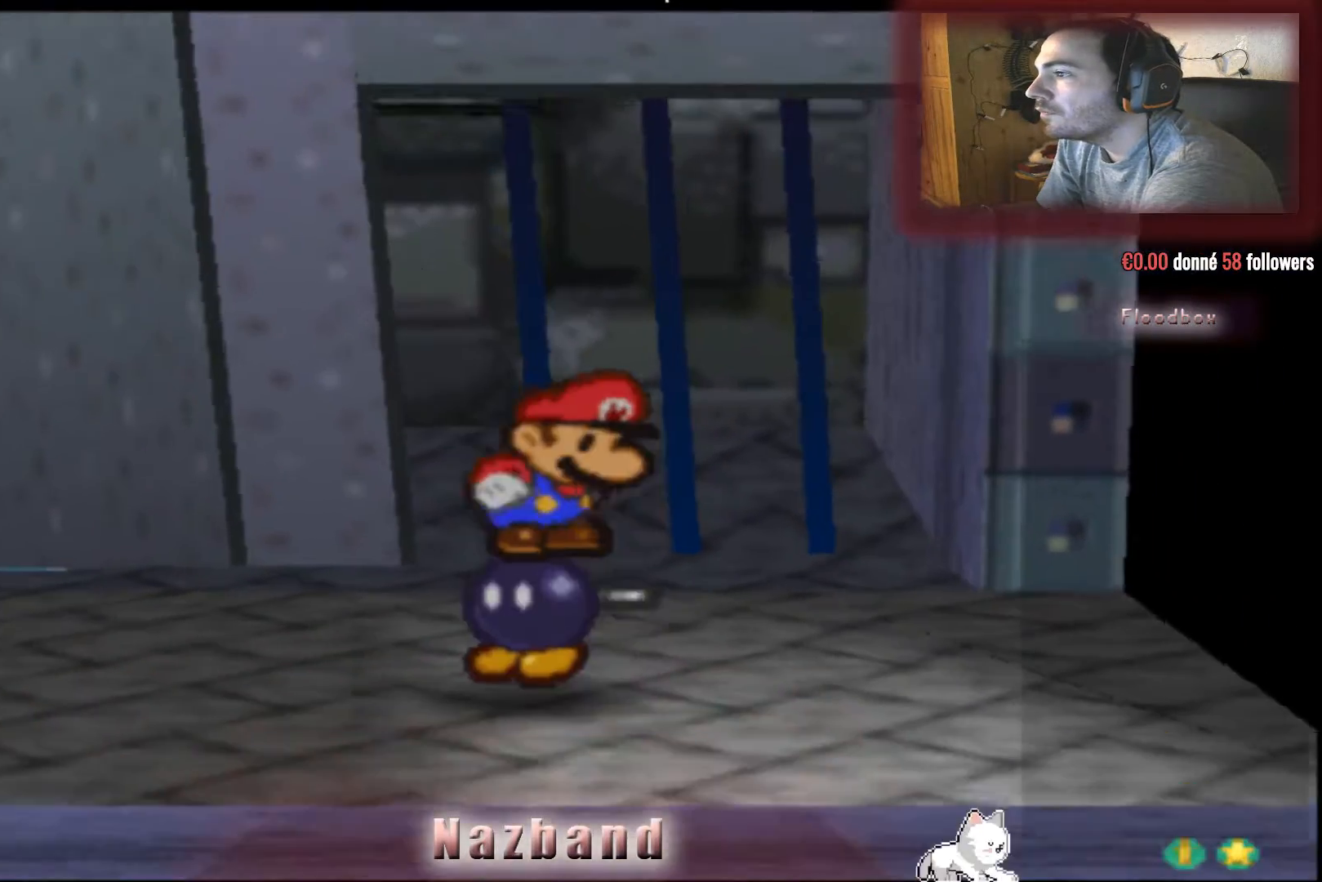
{"buttons": [], "left_stick": "center", "right_stick": "center", "events": [[267, "CROSS", "up"]]}
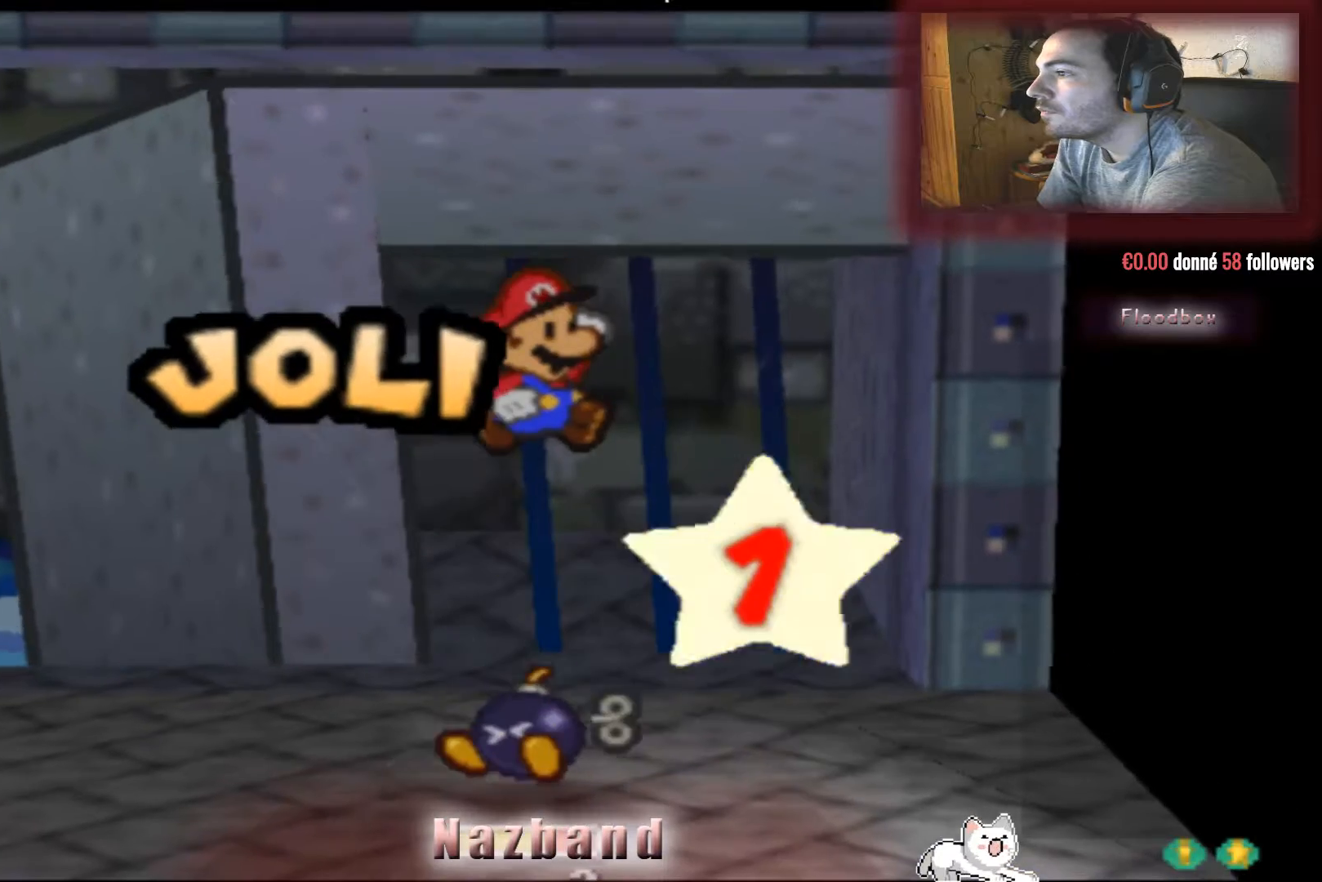
{"buttons": ["CROSS"], "left_stick": "center", "right_stick": "center", "events": [[367, "CROSS", "down"]]}
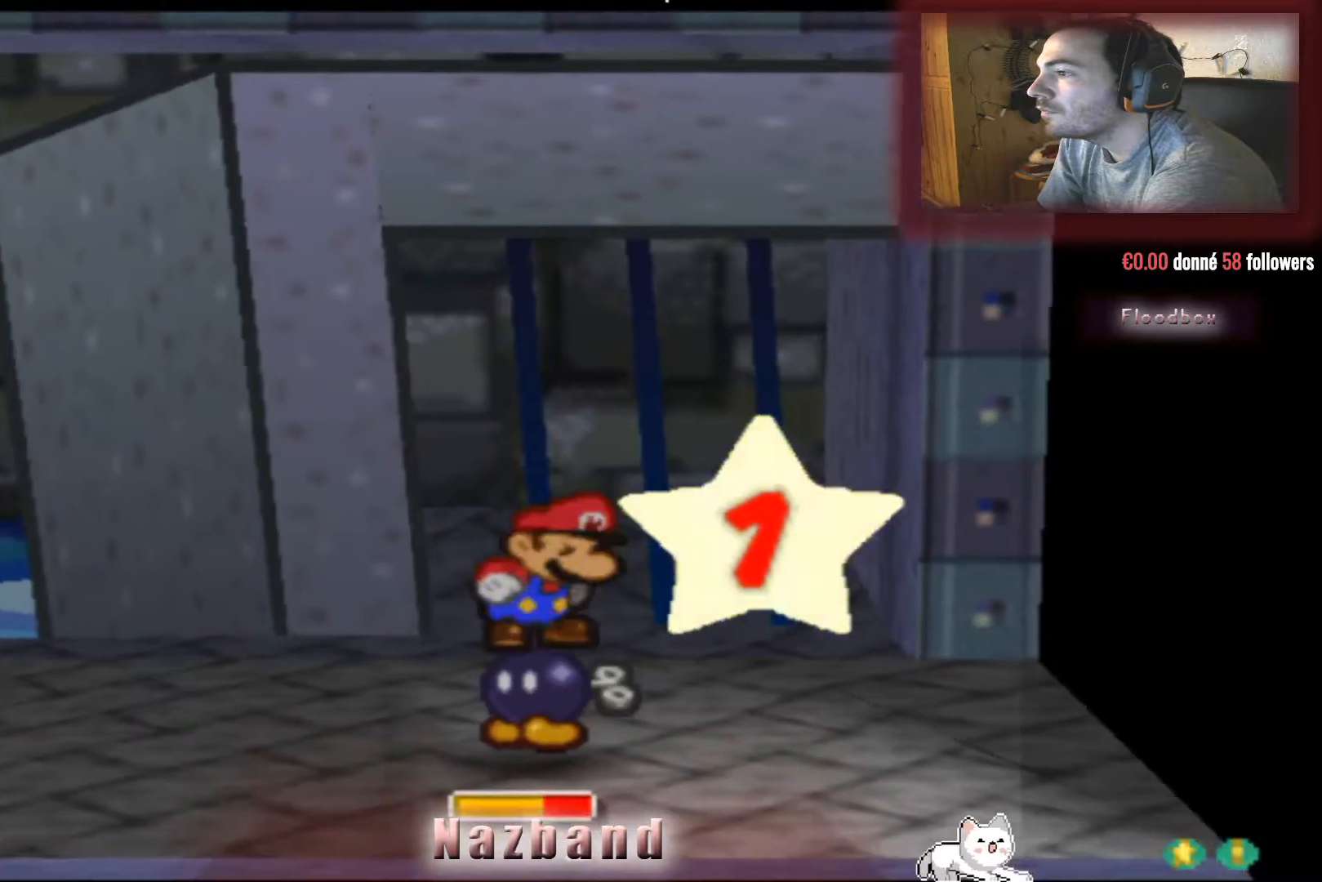
{"buttons": [], "left_stick": "center", "right_stick": "center", "events": [[301, "CROSS", "up"]]}
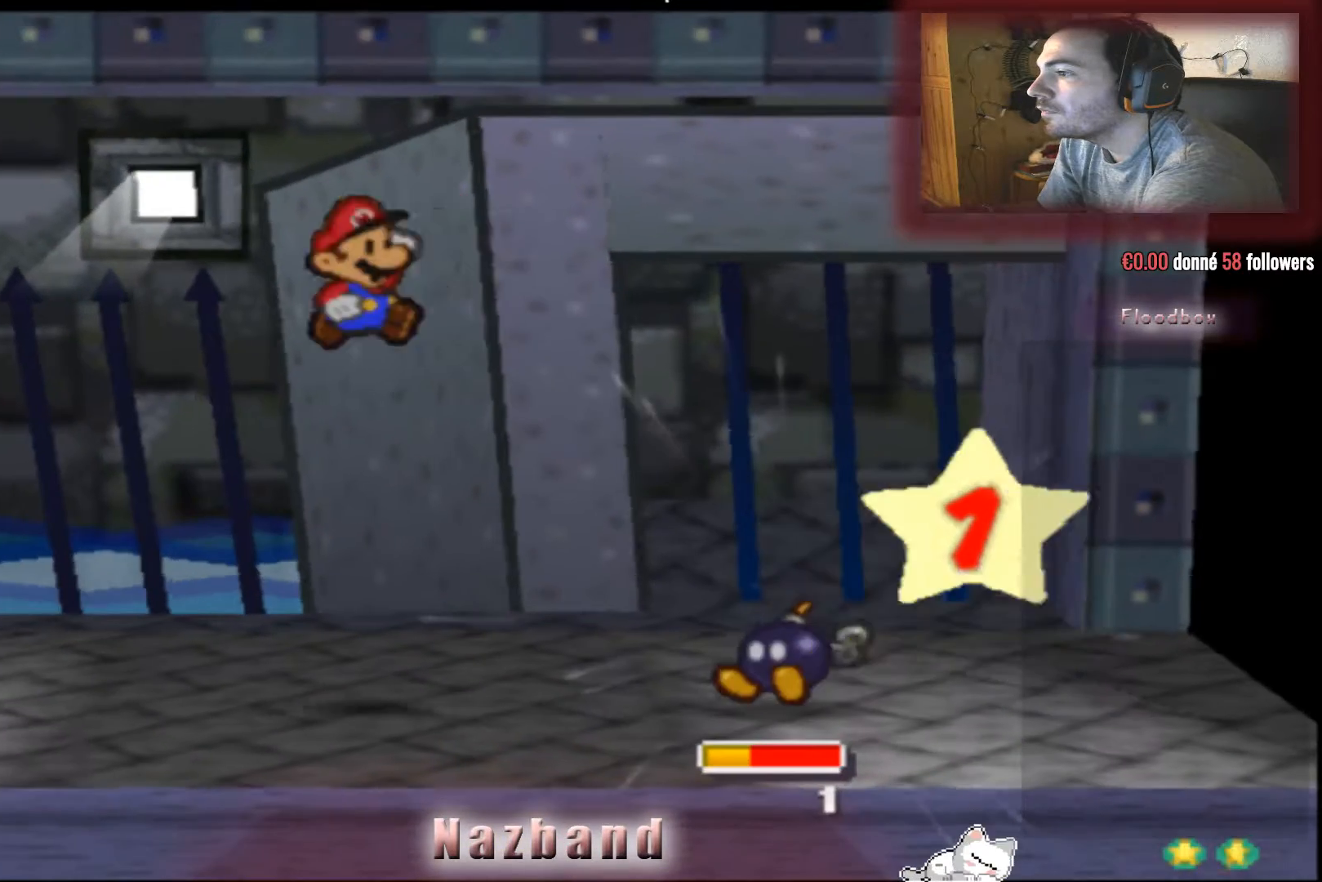
{"buttons": [], "left_stick": "center", "right_stick": "center", "events": []}
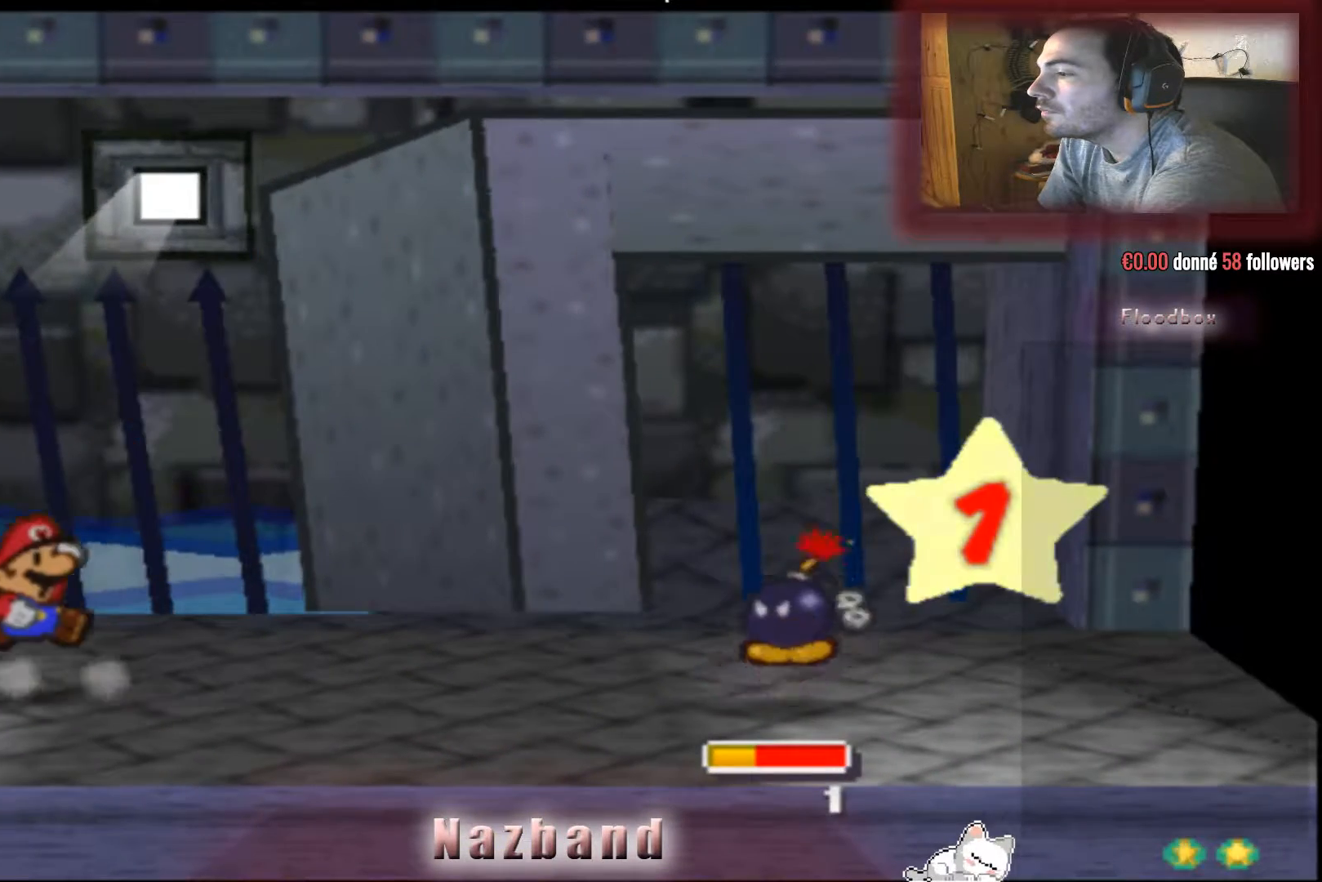
{"buttons": [], "left_stick": "center", "right_stick": "center", "events": []}
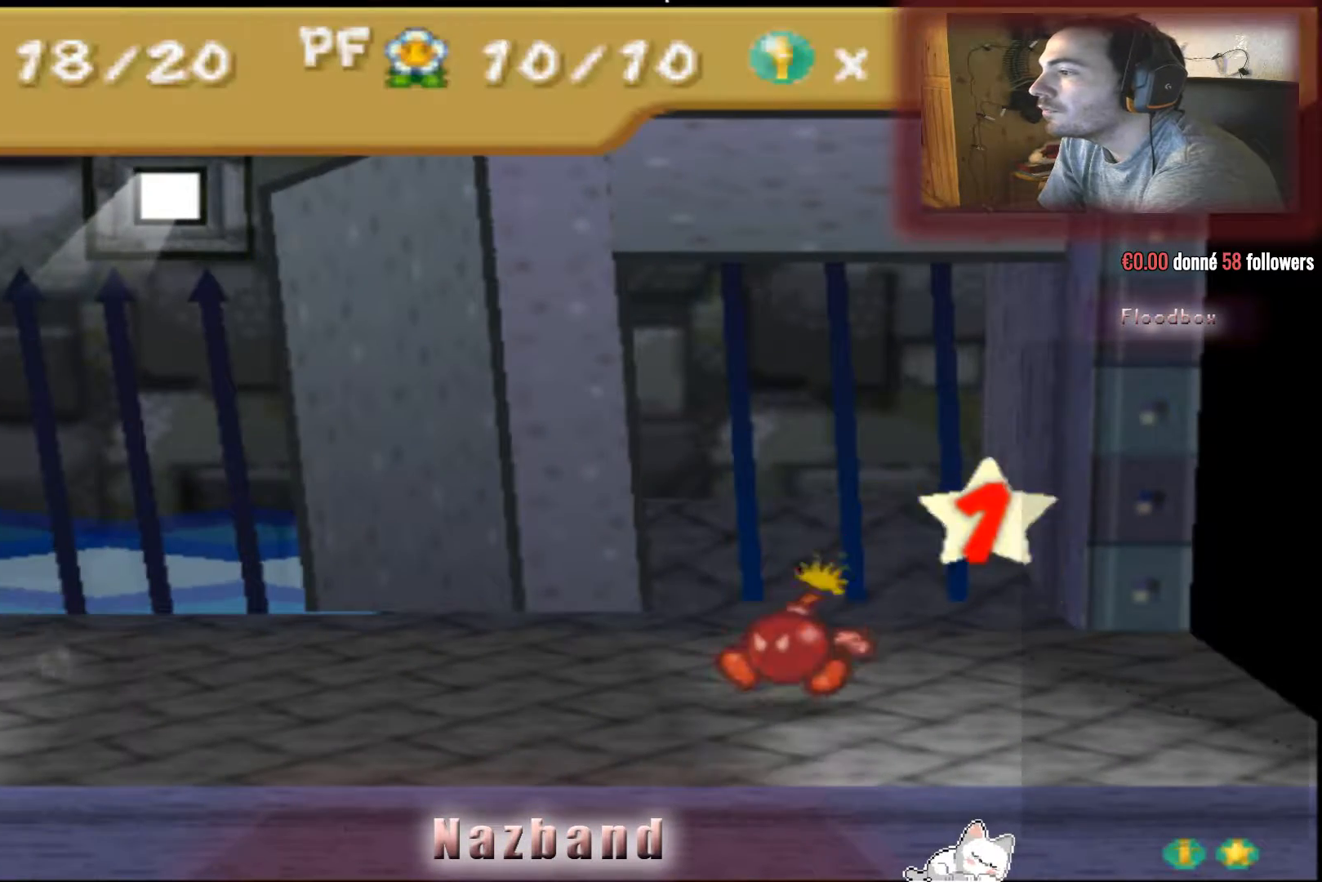
{"buttons": [], "left_stick": "center", "right_stick": "center", "events": []}
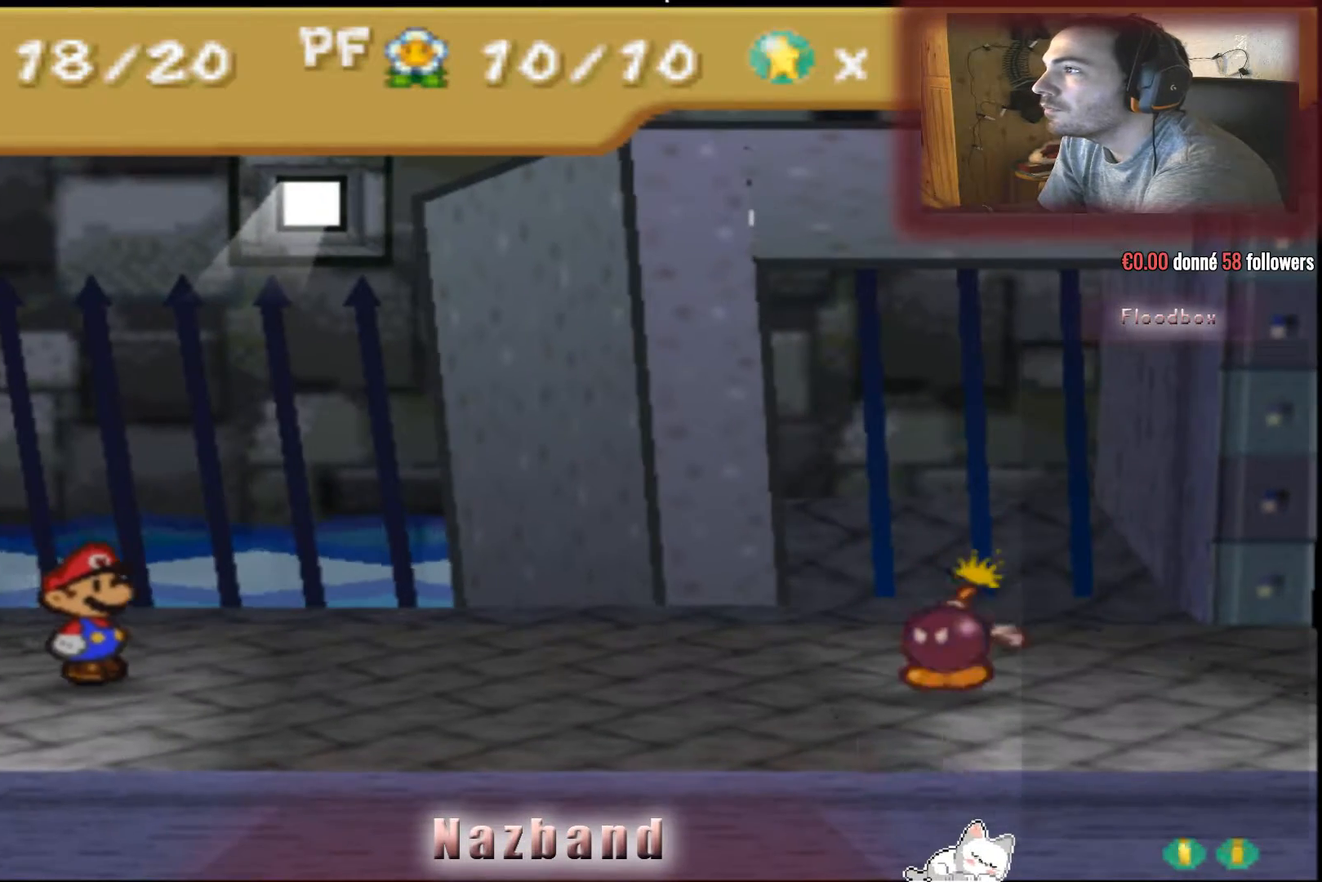
{"buttons": [], "left_stick": "center", "right_stick": "center", "events": []}
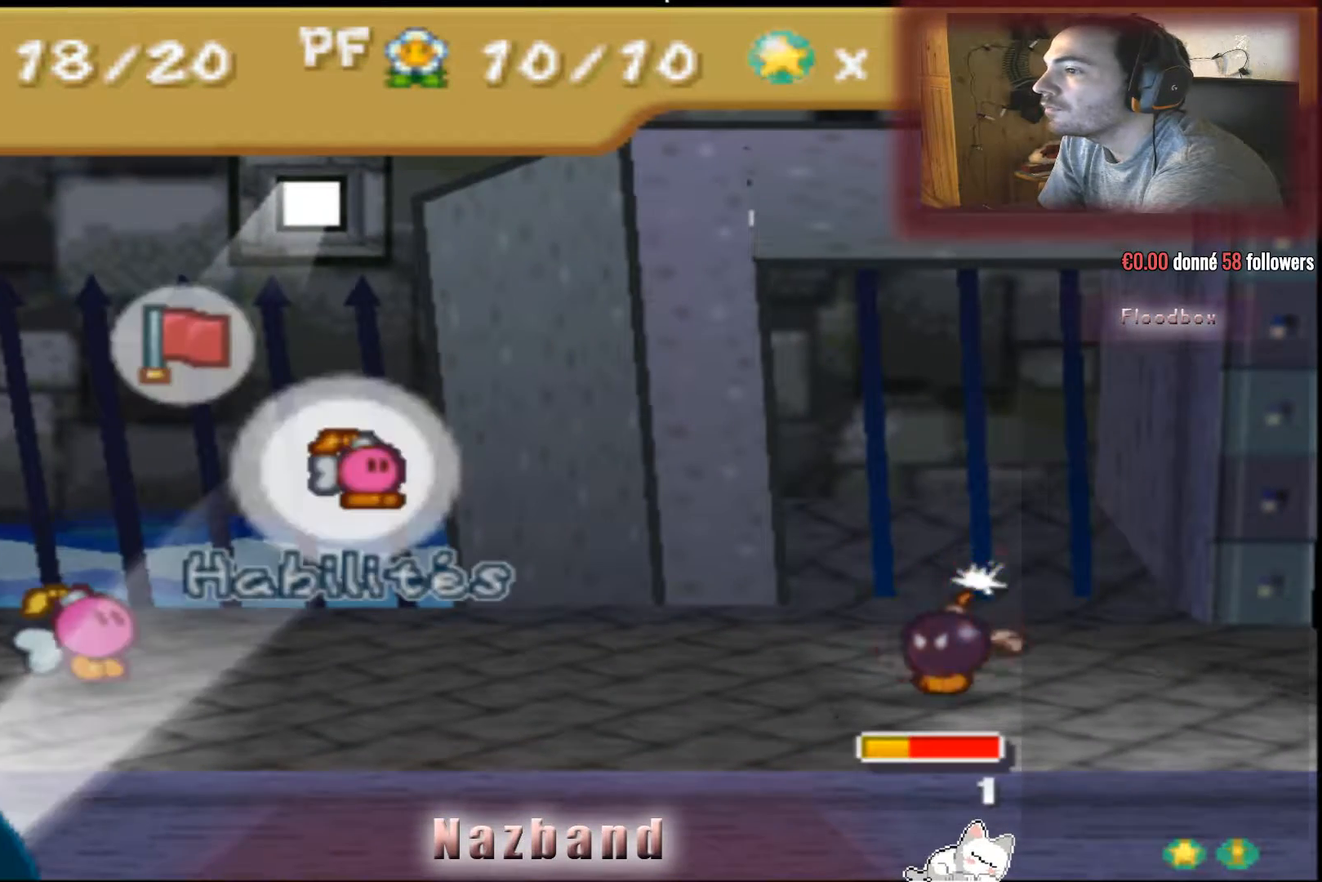
{"buttons": [], "left_stick": "center", "right_stick": "center", "events": [[300, "CROSS", "down"], [433, "CROSS", "up"]]}
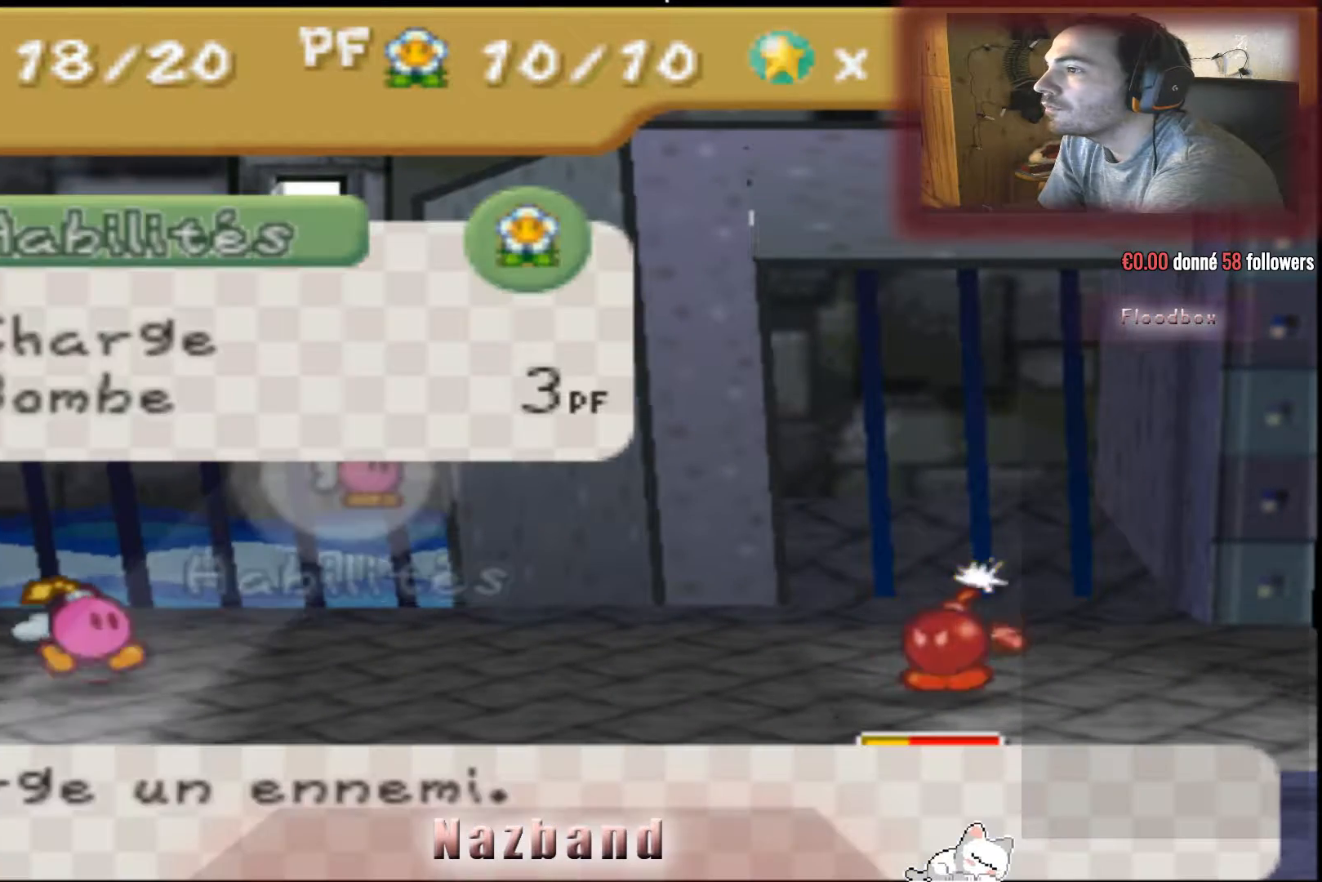
{"buttons": [], "left_stick": "center", "right_stick": "center", "events": []}
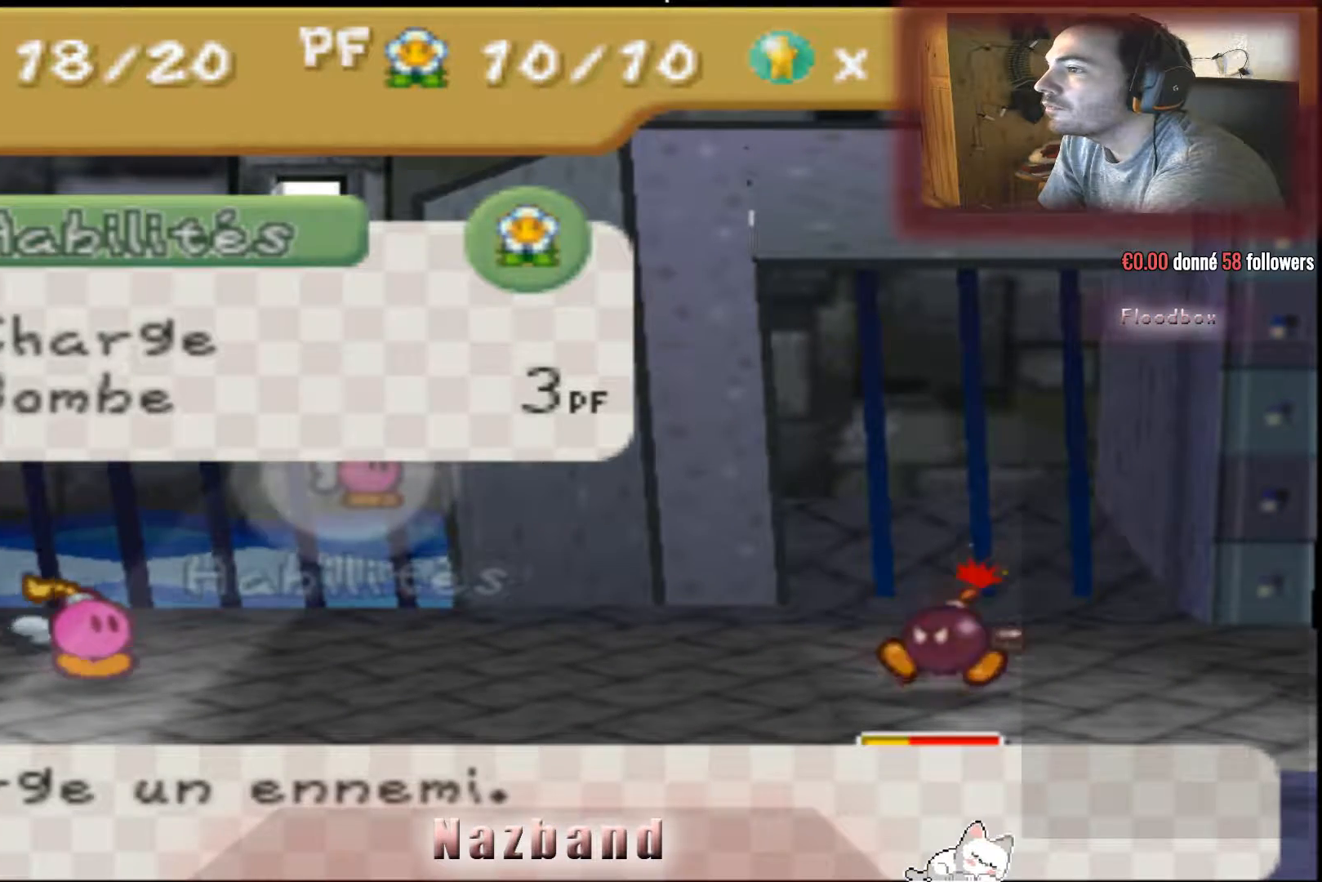
{"buttons": [], "left_stick": "center", "right_stick": "center", "events": []}
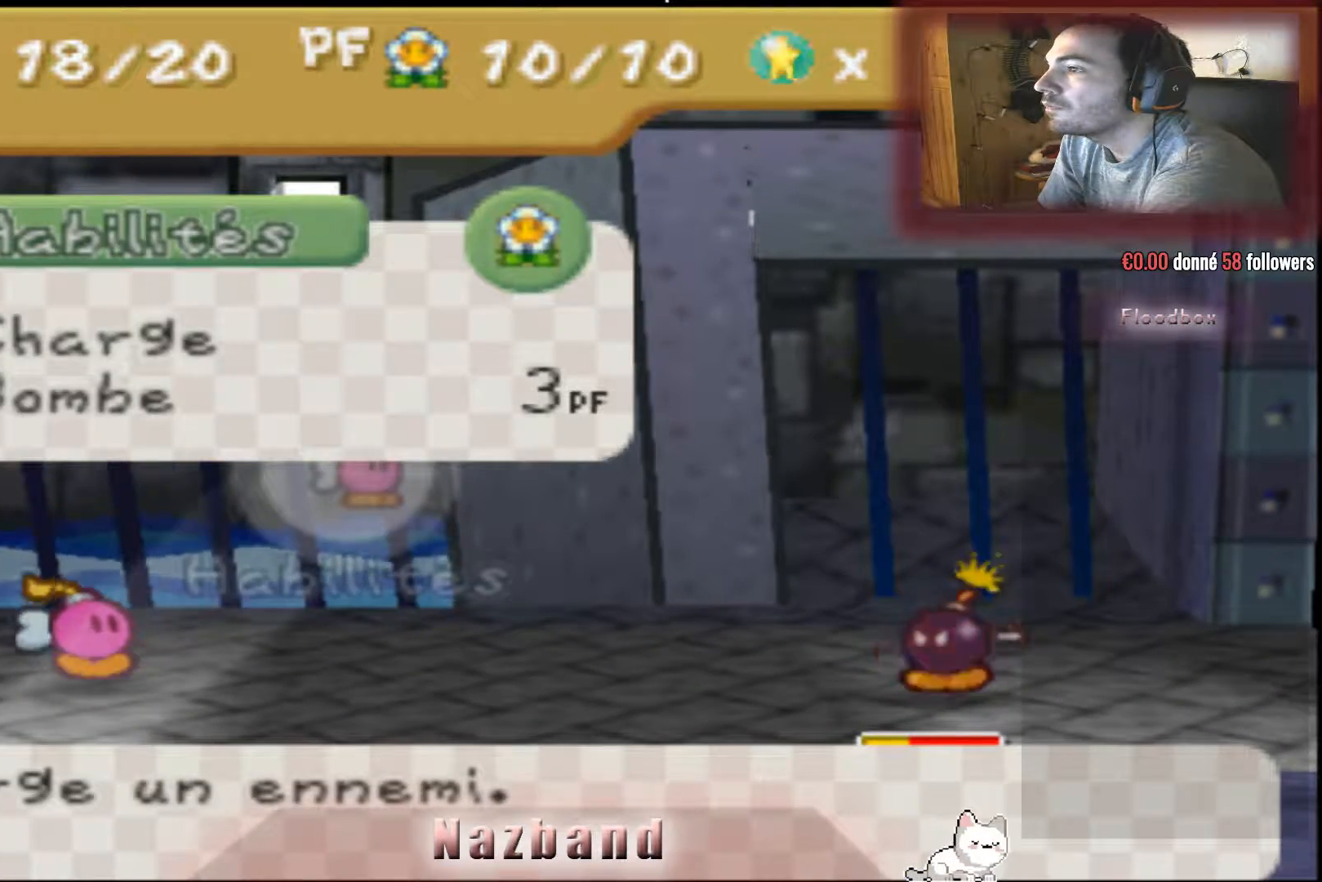
{"buttons": [], "left_stick": "center", "right_stick": "center", "events": []}
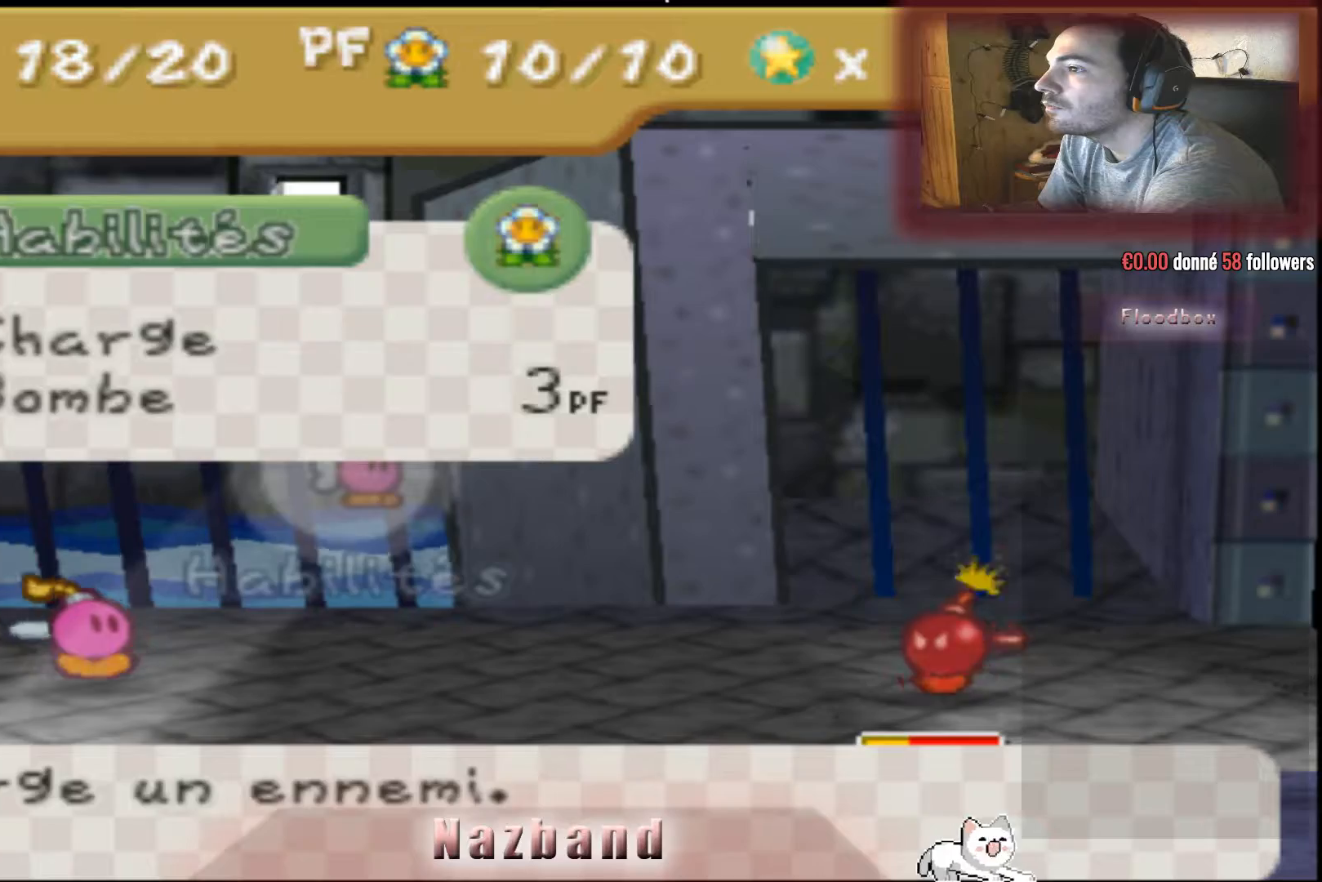
{"buttons": [], "left_stick": "center", "right_stick": "center", "events": [[66, "CROSS", "down"], [200, "CROSS", "up"]]}
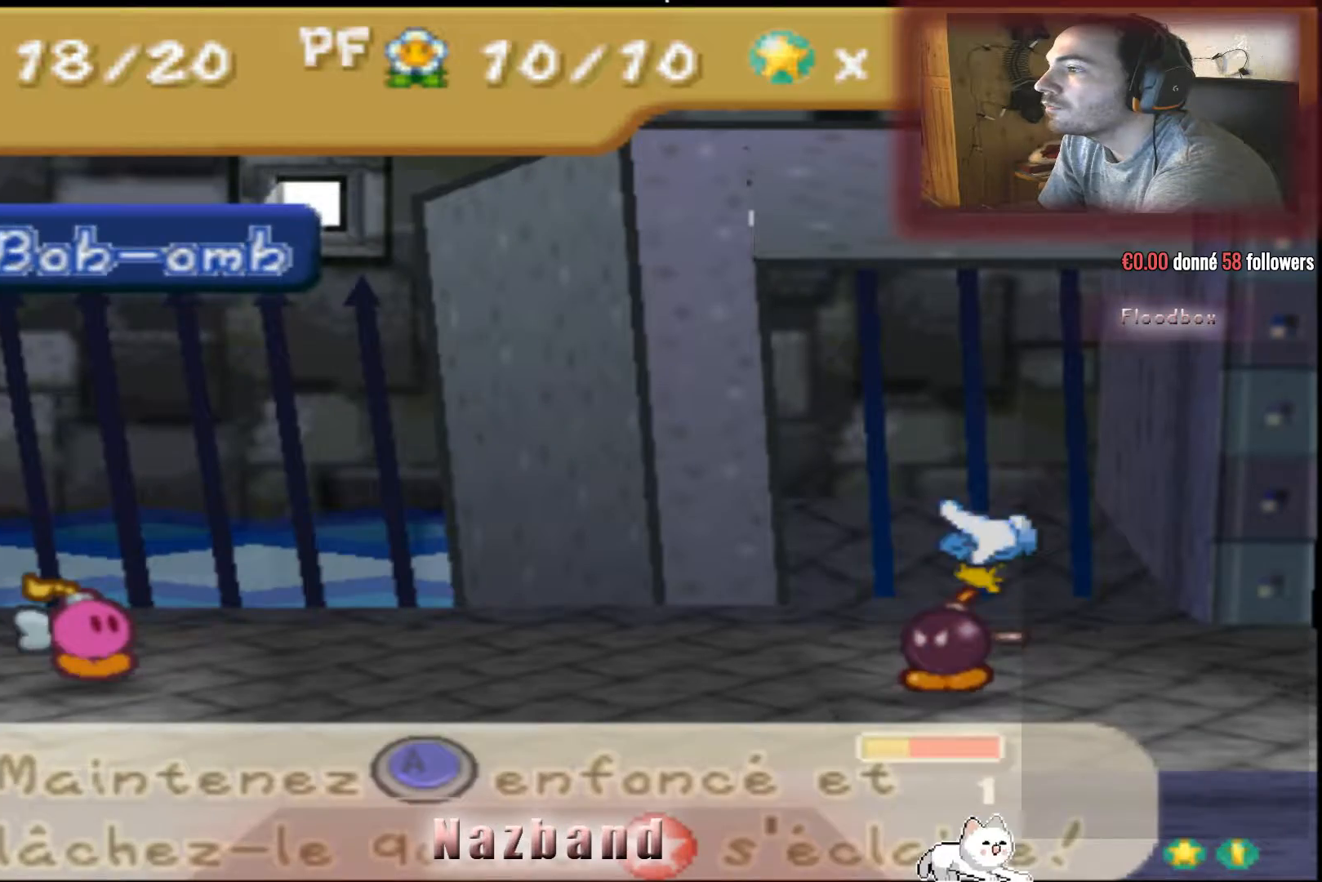
{"buttons": [], "left_stick": "center", "right_stick": "center", "events": [[200, "CROSS", "down"], [334, "CROSS", "up"]]}
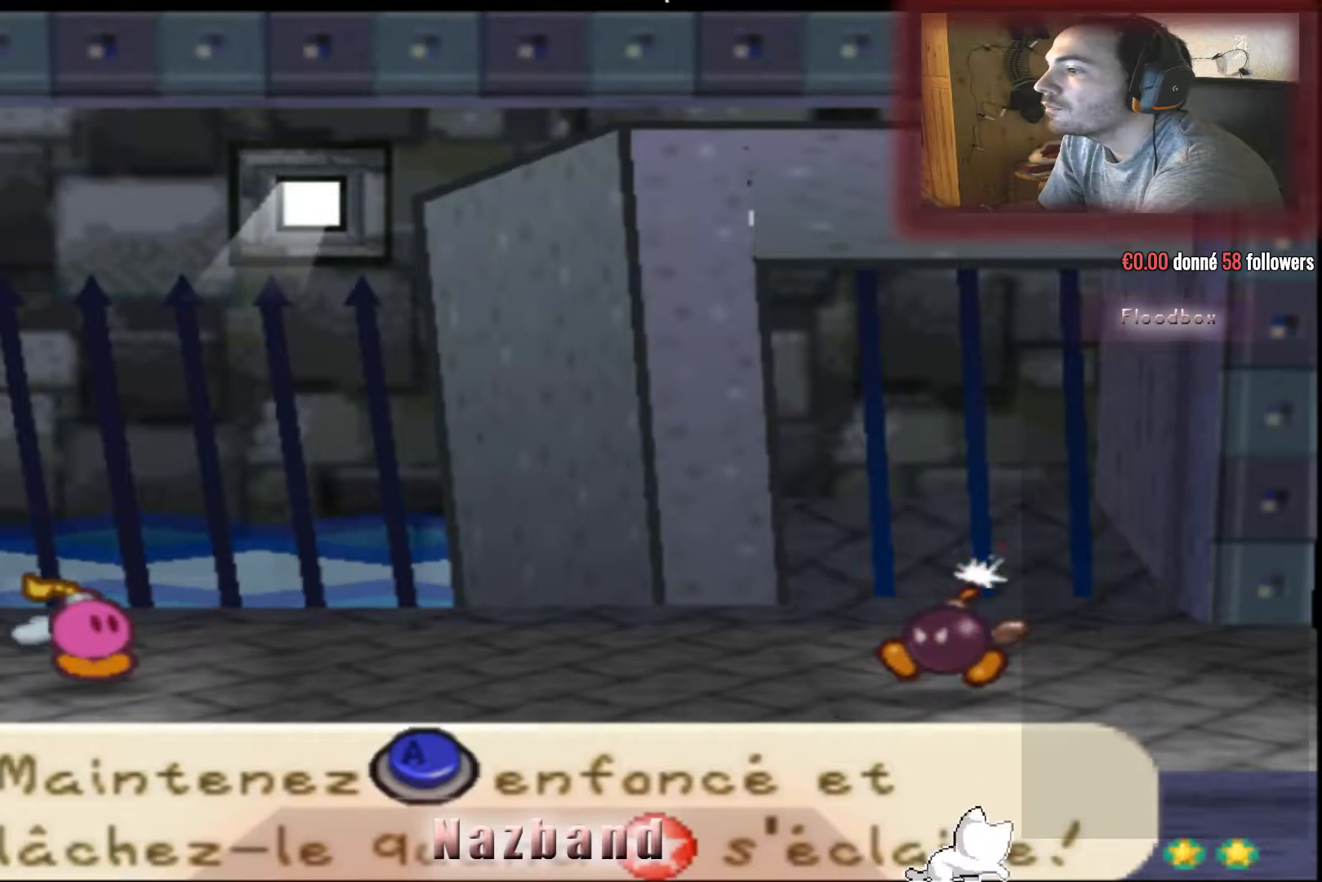
{"buttons": ["CROSS"], "left_stick": "center", "right_stick": "center", "events": [[133, "CROSS", "down"]]}
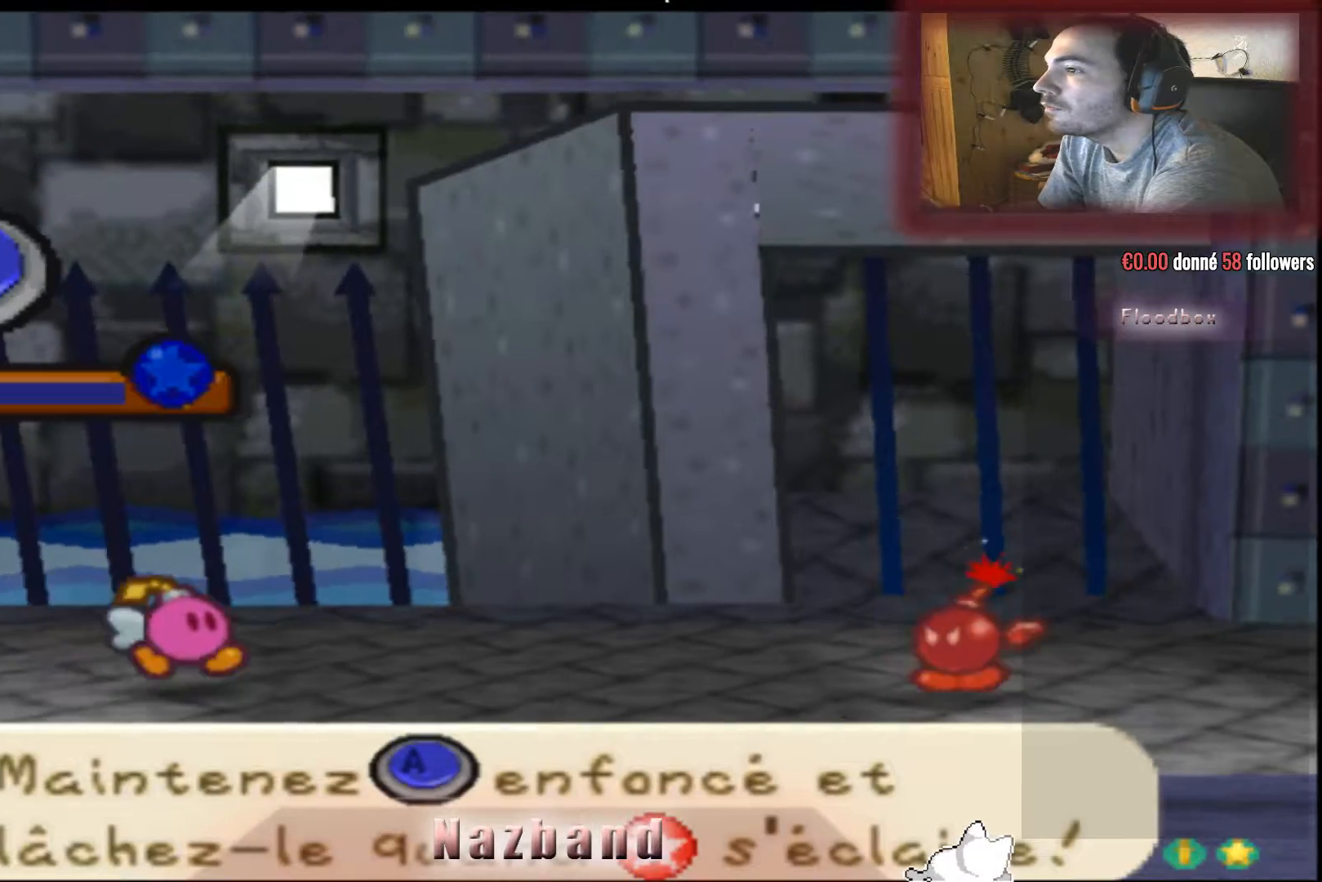
{"buttons": ["CROSS"], "left_stick": "center", "right_stick": "center", "events": []}
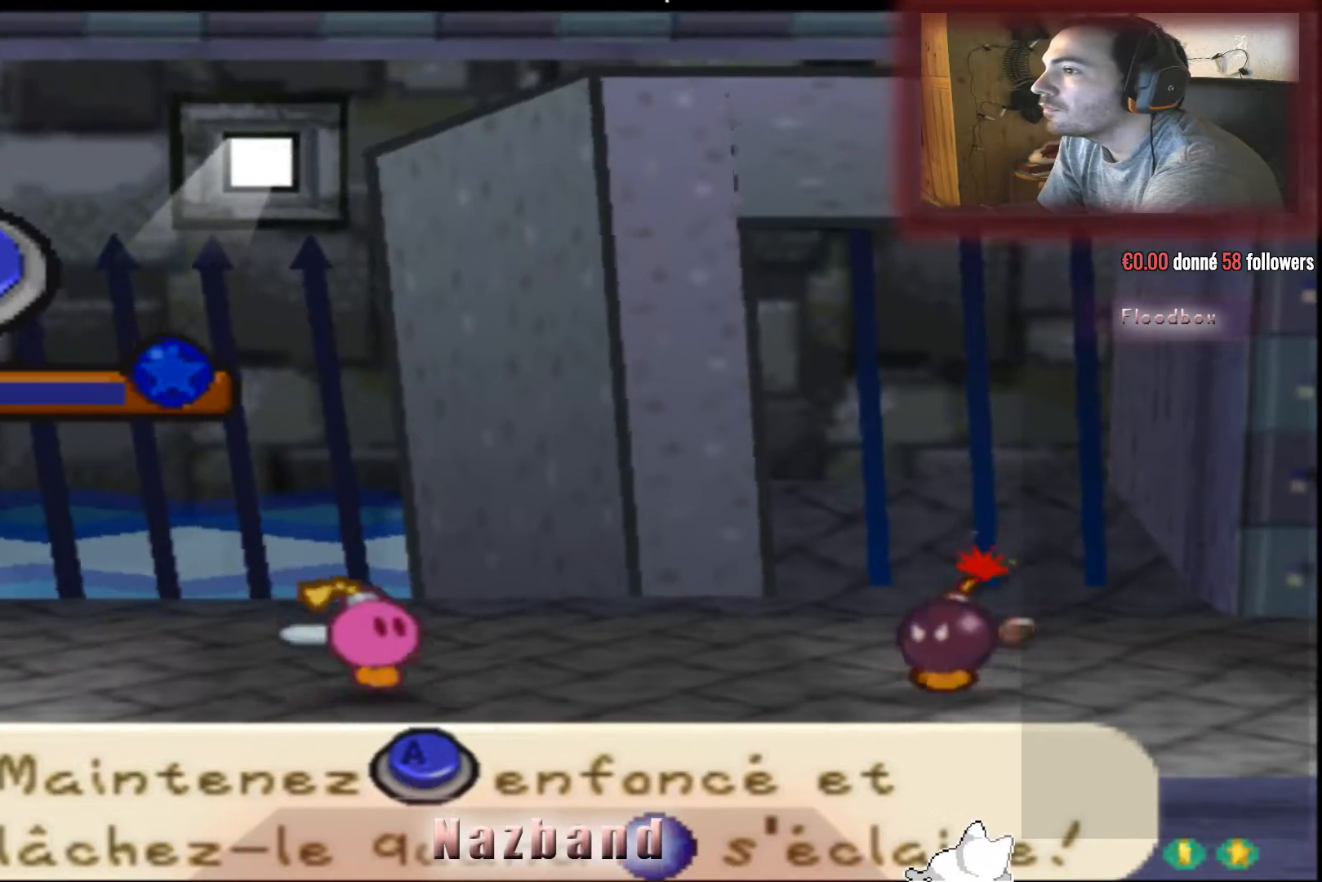
{"buttons": ["CROSS"], "left_stick": "center", "right_stick": "center", "events": []}
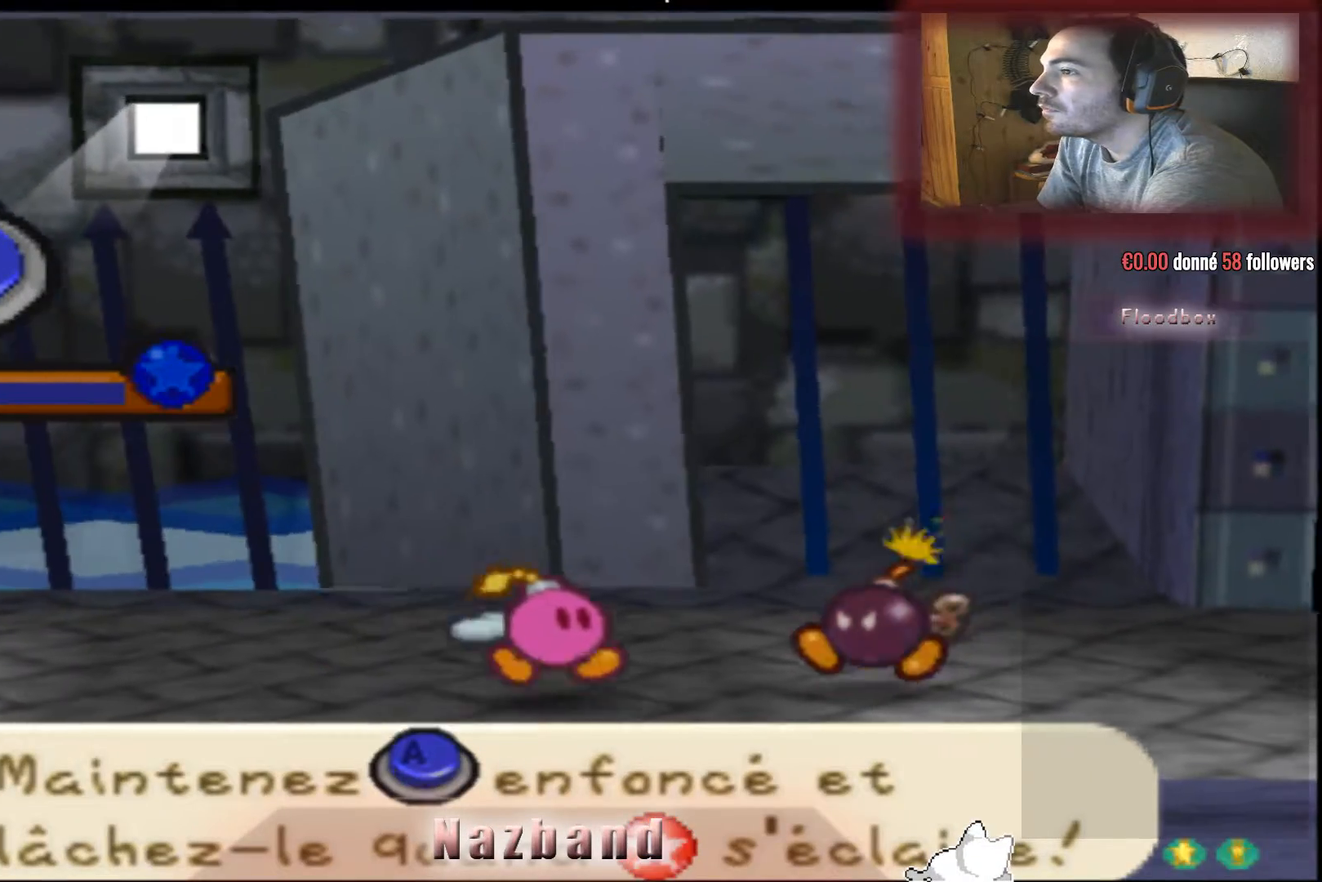
{"buttons": ["CROSS"], "left_stick": "center", "right_stick": "center", "events": []}
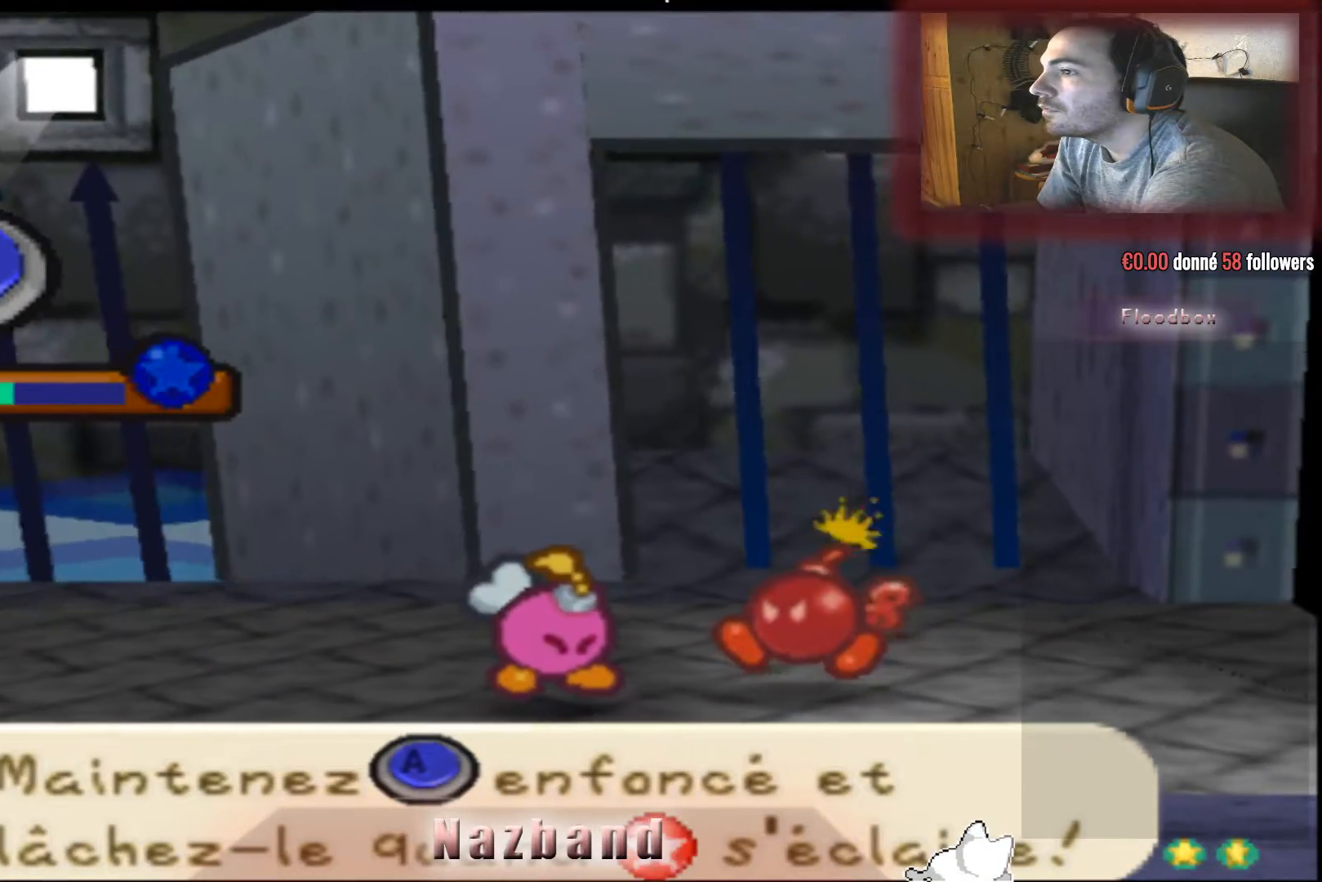
{"buttons": ["CROSS"], "left_stick": "center", "right_stick": "center", "events": []}
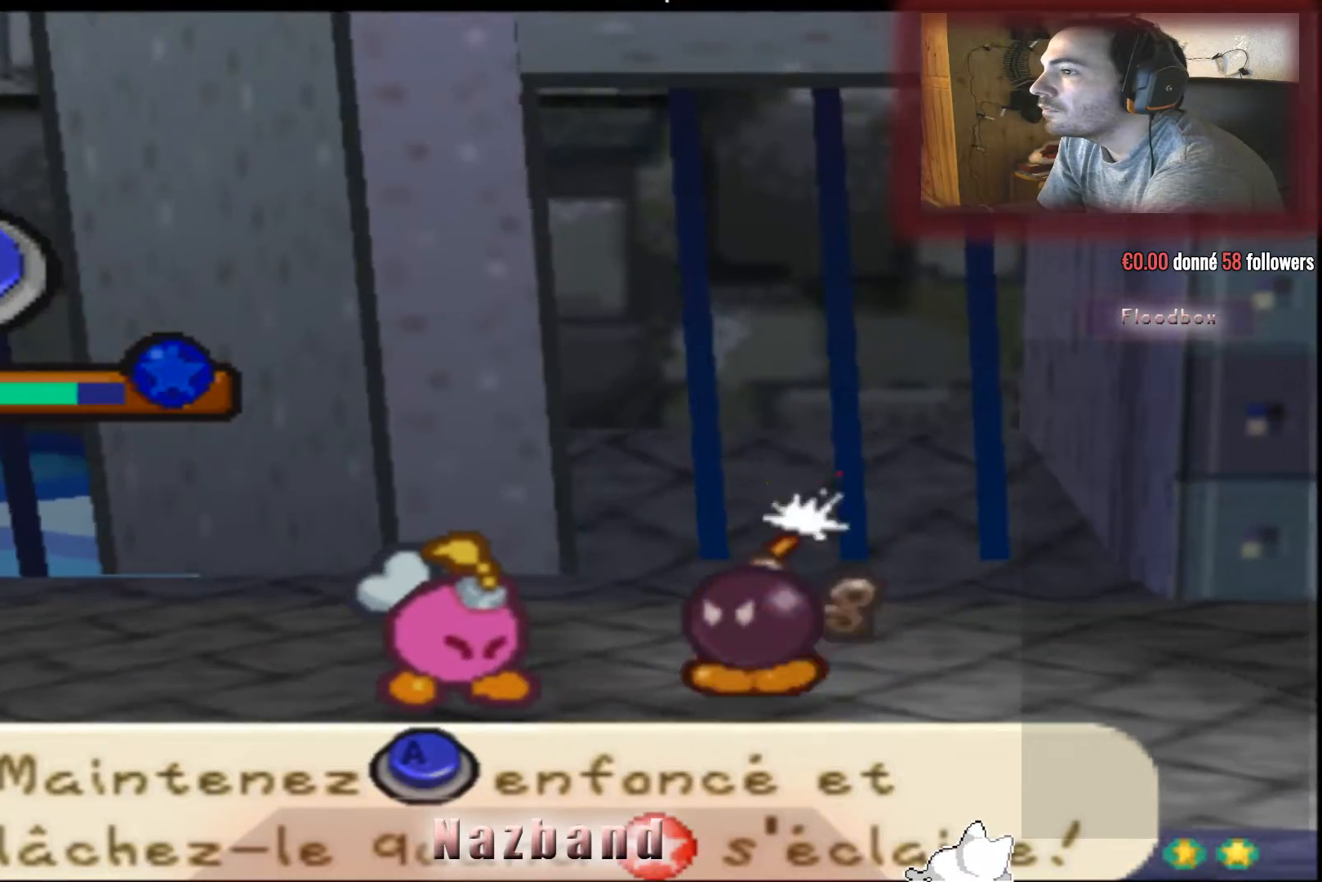
{"buttons": [], "left_stick": "center", "right_stick": "center", "events": [[401, "CROSS", "up"]]}